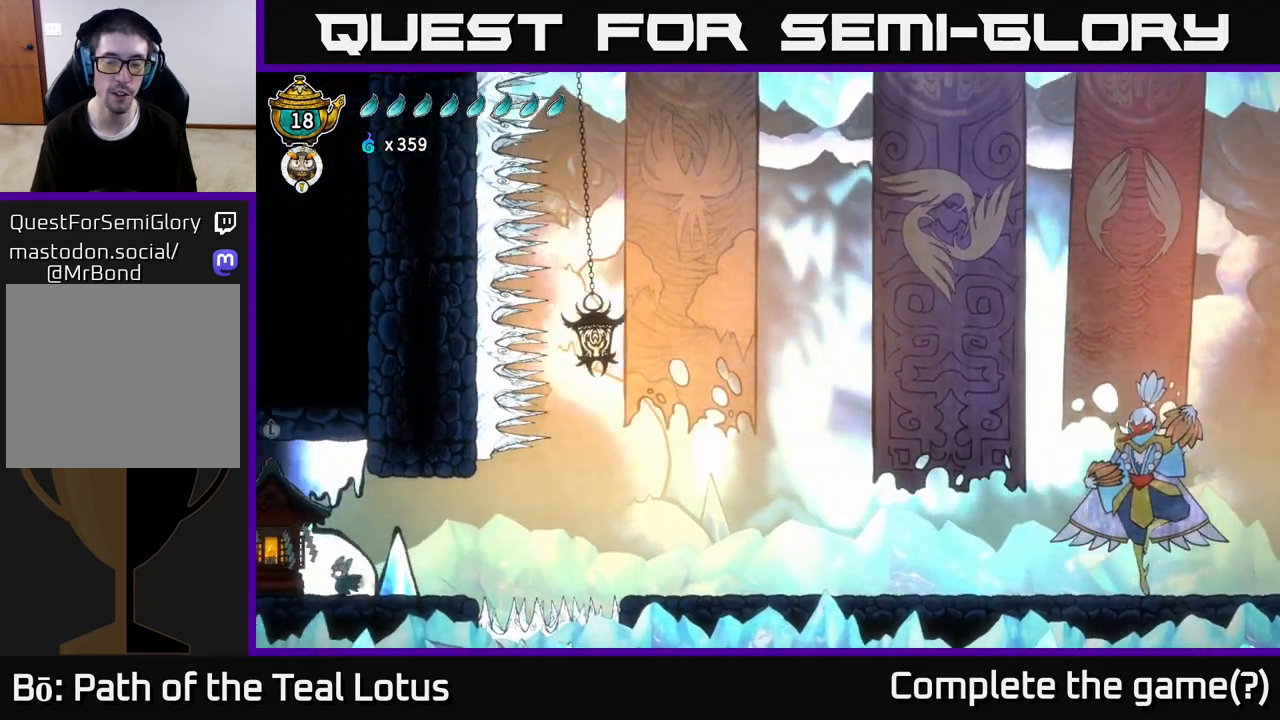
Gameplay with a controller (Xbox layout); each line is a JSON object with the inputs held at the frame after it. "events" lists button and stick changes between this image and that frame as [ms after this image, input, new state], when the widget could be followed in between.
{"buttons": [], "left_stick": "center", "right_stick": "center", "events": [[150, "left_stick", "center"]]}
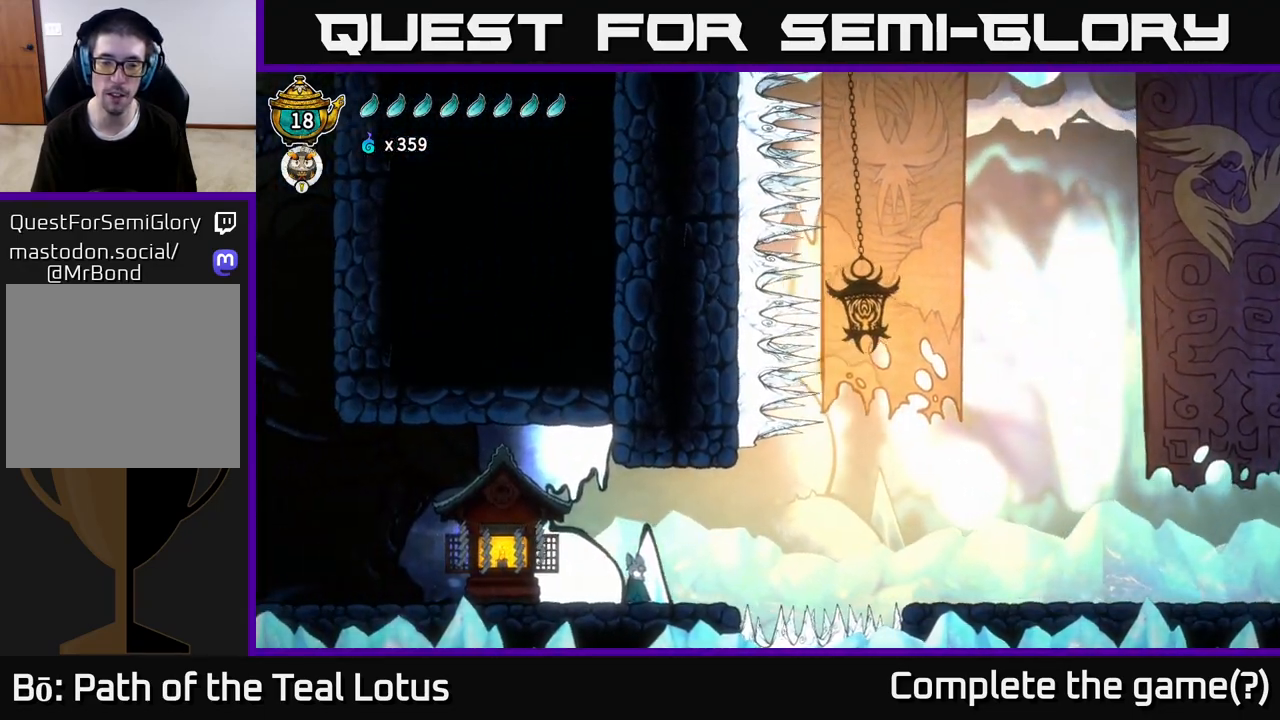
{"buttons": [], "left_stick": "left", "right_stick": "center", "events": [[33, "left_stick", "left"]]}
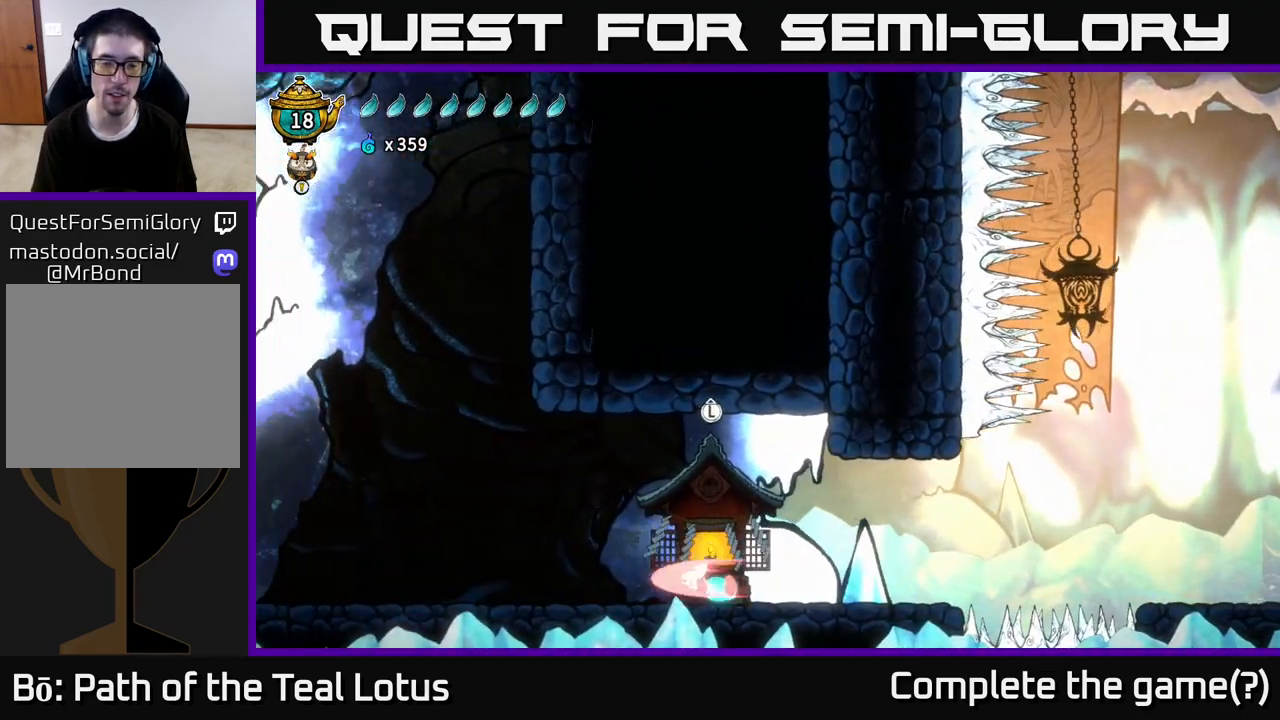
{"buttons": ["A", "R2"], "left_stick": "left", "right_stick": "center", "events": [[33, "R2", "down"], [267, "A", "down"]]}
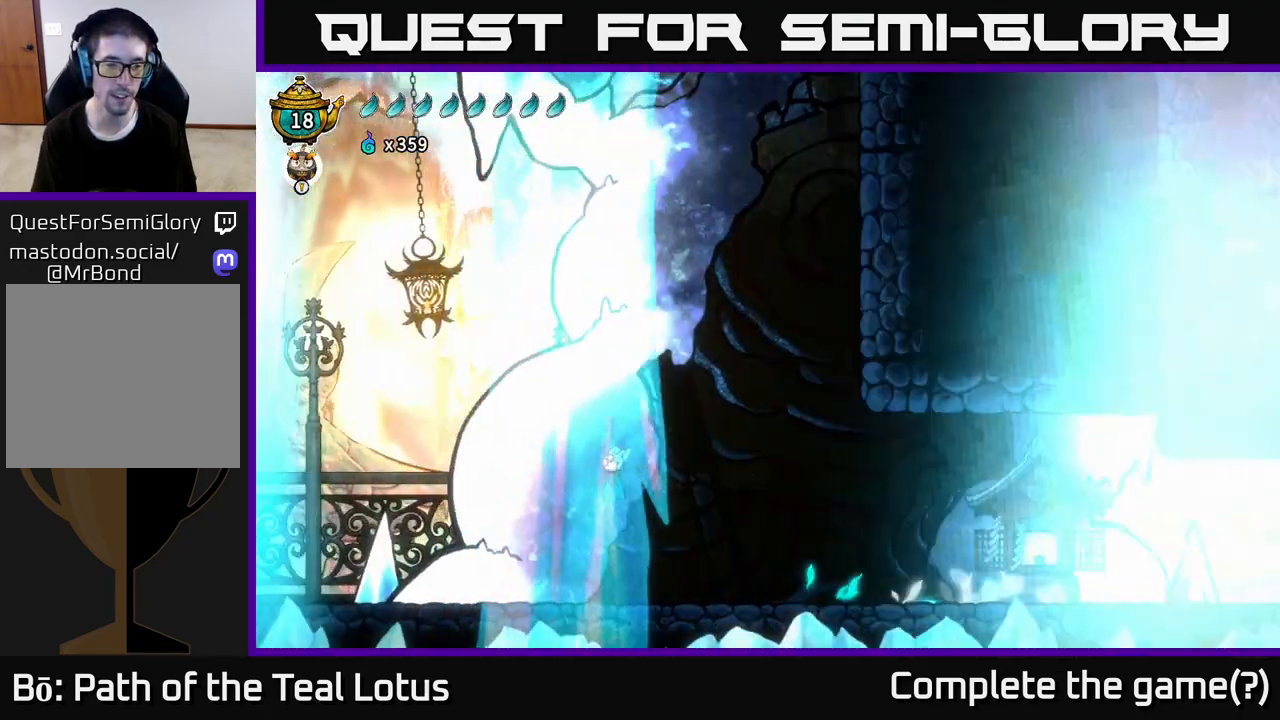
{"buttons": [], "left_stick": "left", "right_stick": "center", "events": [[233, "A", "up"], [283, "R2", "up"]]}
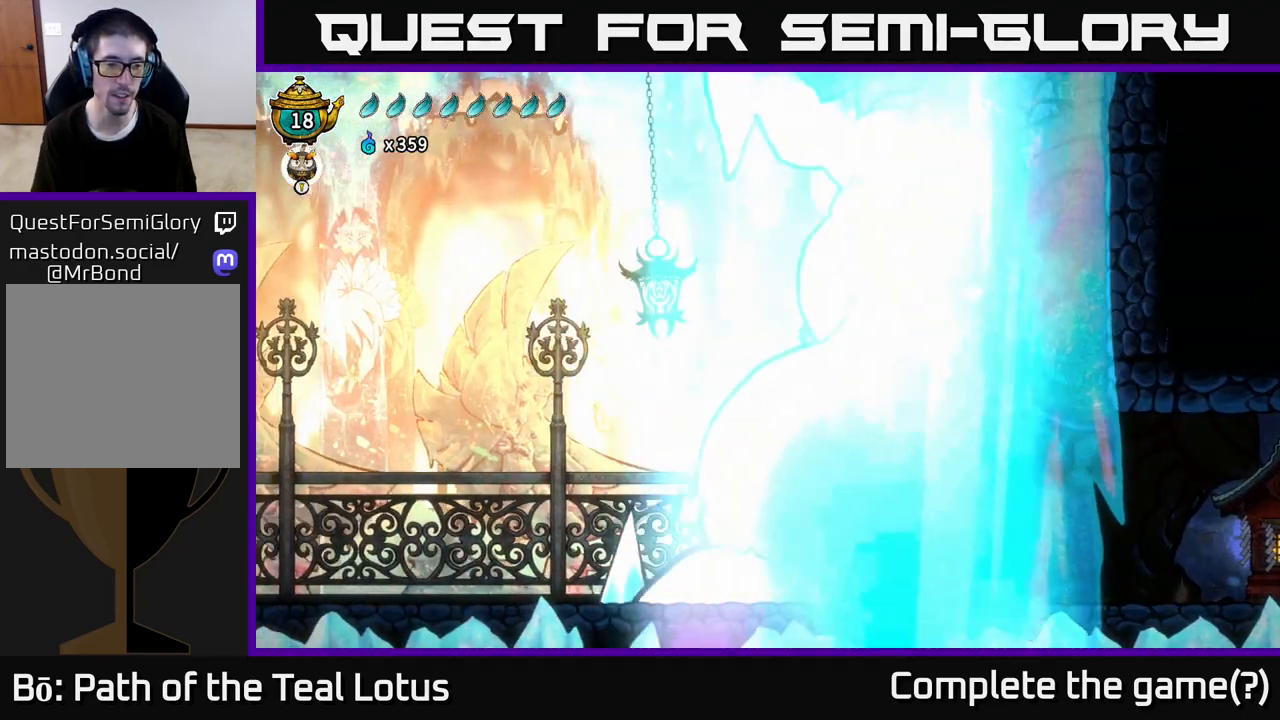
{"buttons": ["A", "R2"], "left_stick": "left", "right_stick": "center", "events": [[283, "R2", "down"], [383, "A", "down"]]}
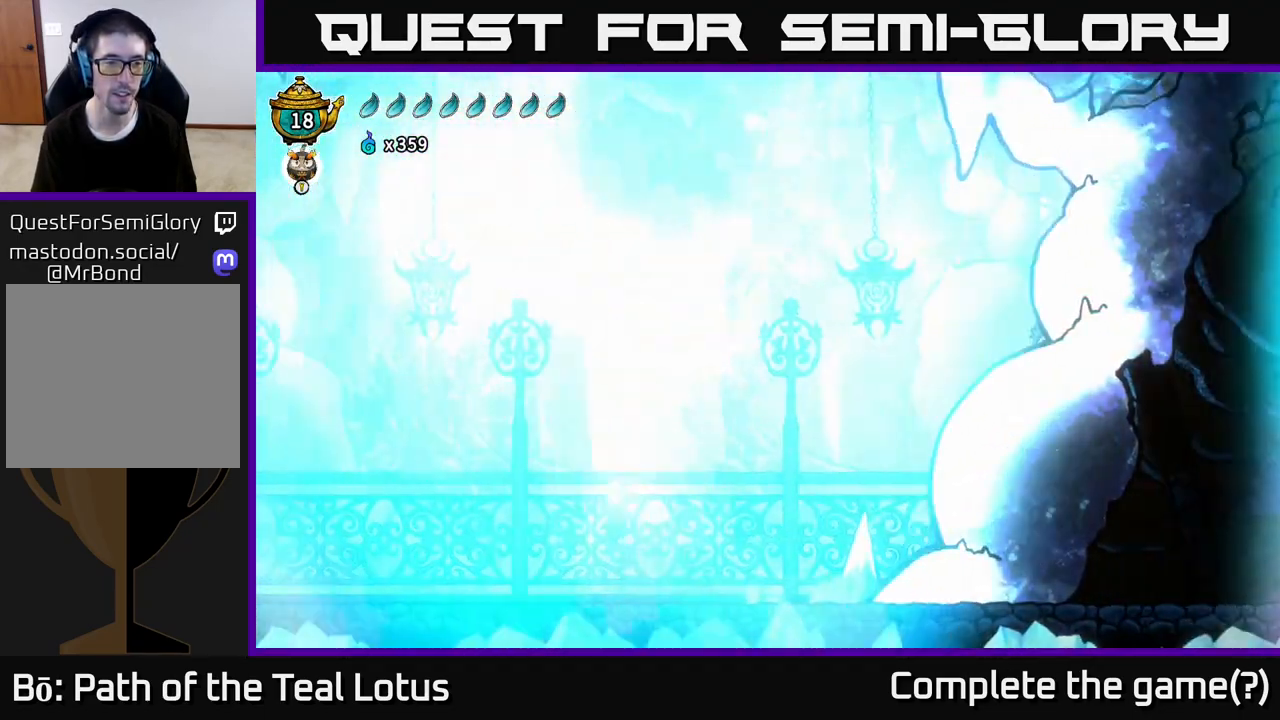
{"buttons": [], "left_stick": "left", "right_stick": "center", "events": [[117, "A", "up"], [150, "R2", "up"]]}
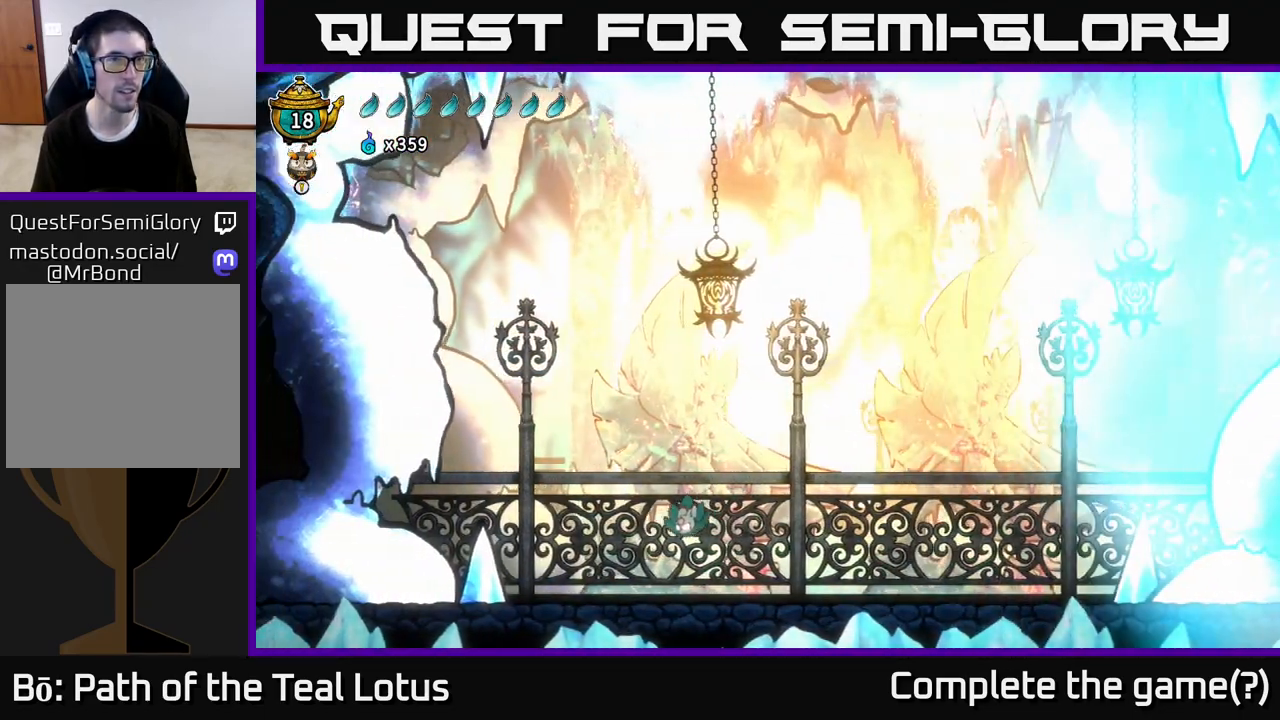
{"buttons": ["A", "R2"], "left_stick": "left", "right_stick": "center", "events": [[317, "R2", "down"], [367, "A", "down"]]}
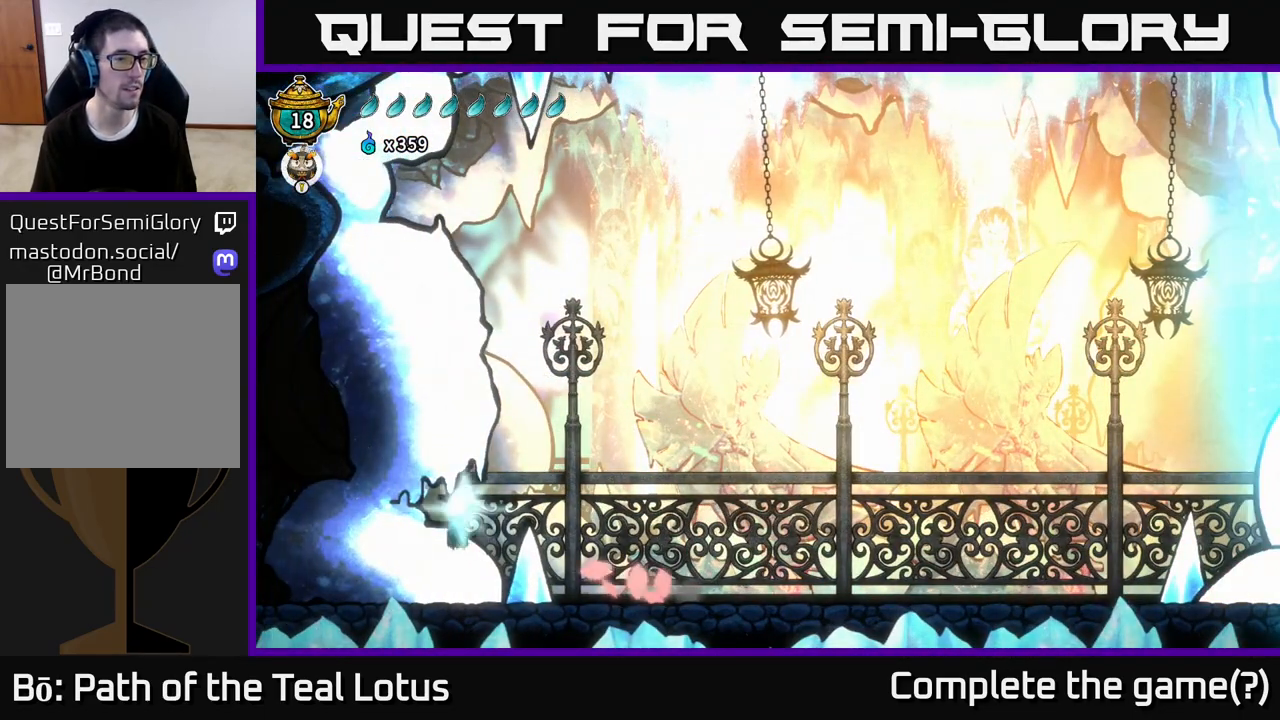
{"buttons": [], "left_stick": "right", "right_stick": "center", "events": [[267, "A", "up"], [300, "R2", "up"], [300, "left_stick", "right"]]}
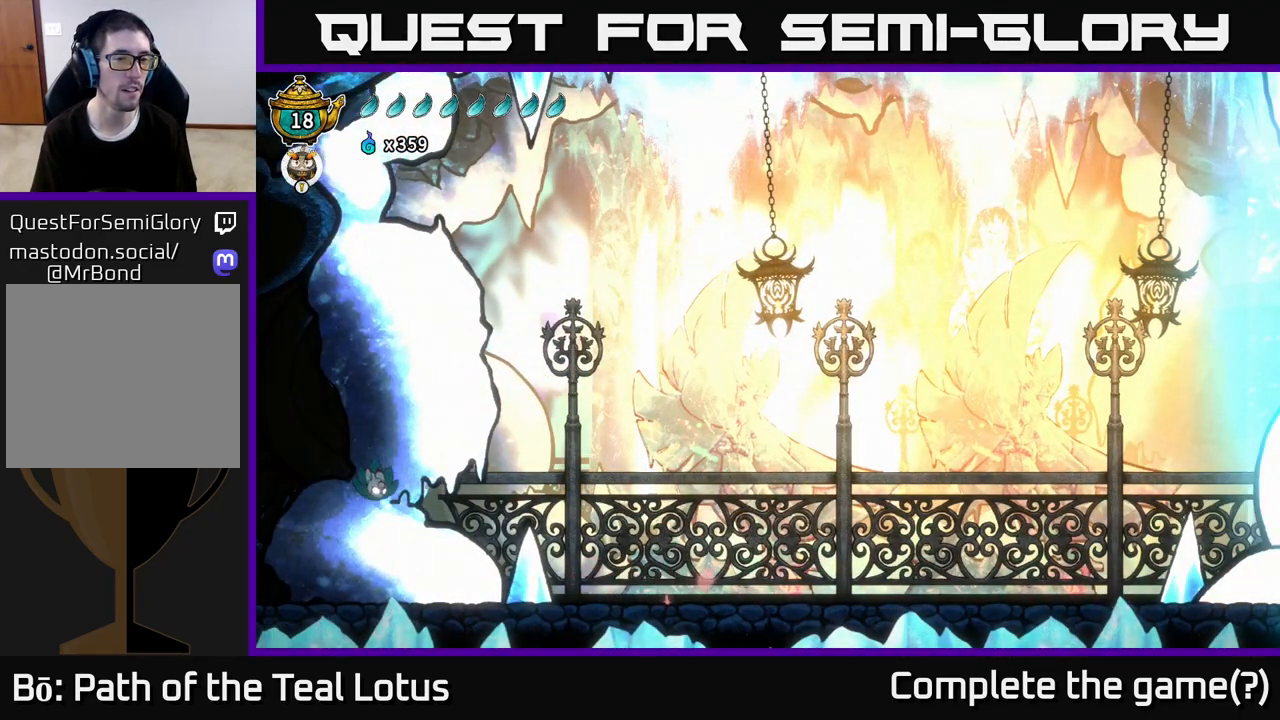
{"buttons": [], "left_stick": "left", "right_stick": "center", "events": [[267, "left_stick", "left"]]}
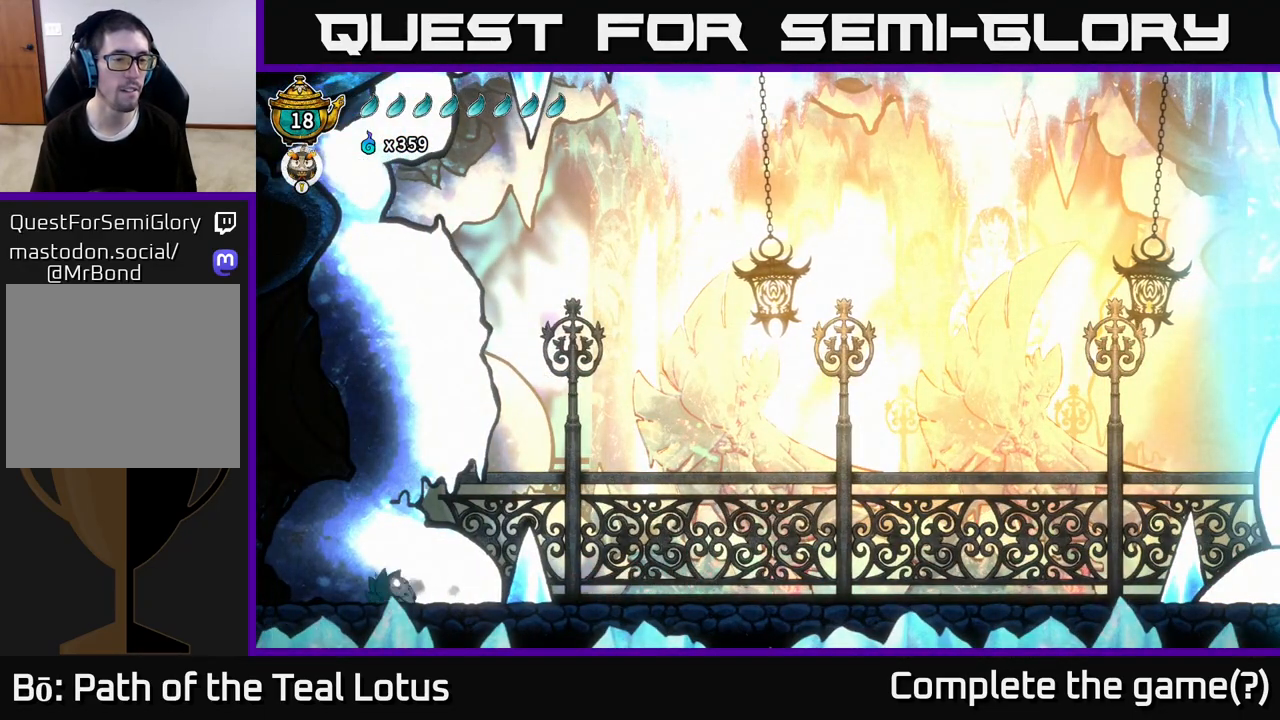
{"buttons": ["A", "R2"], "left_stick": "left", "right_stick": "center", "events": [[150, "R2", "down"], [367, "A", "down"]]}
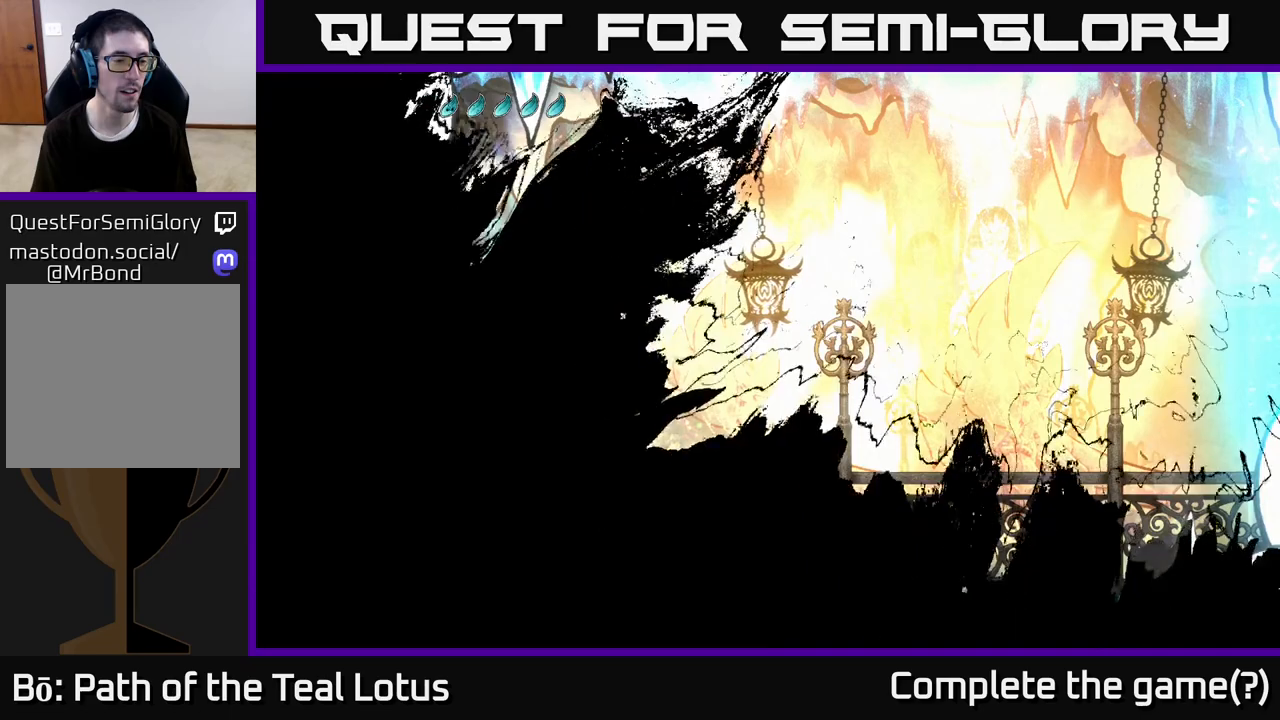
{"buttons": [], "left_stick": "center", "right_stick": "center", "events": [[367, "R2", "up"], [383, "A", "up"], [383, "left_stick", "center"]]}
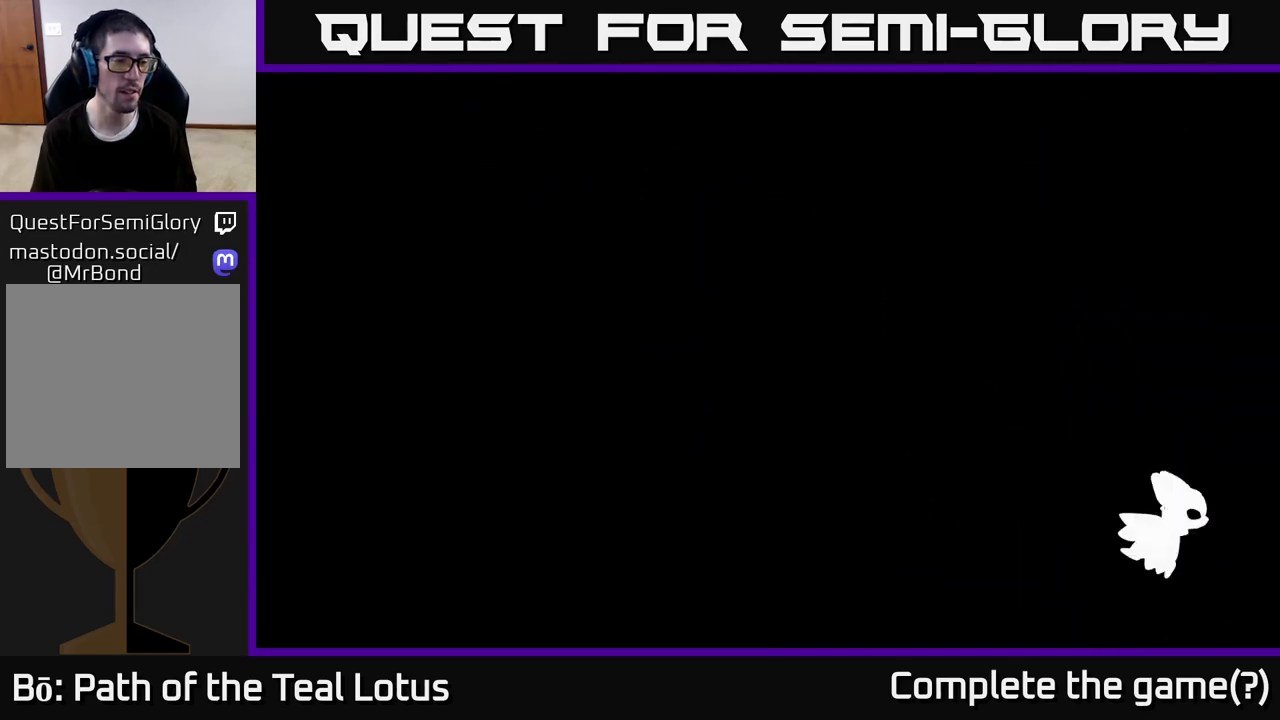
{"buttons": [], "left_stick": "left", "right_stick": "center", "events": [[100, "left_stick", "left"]]}
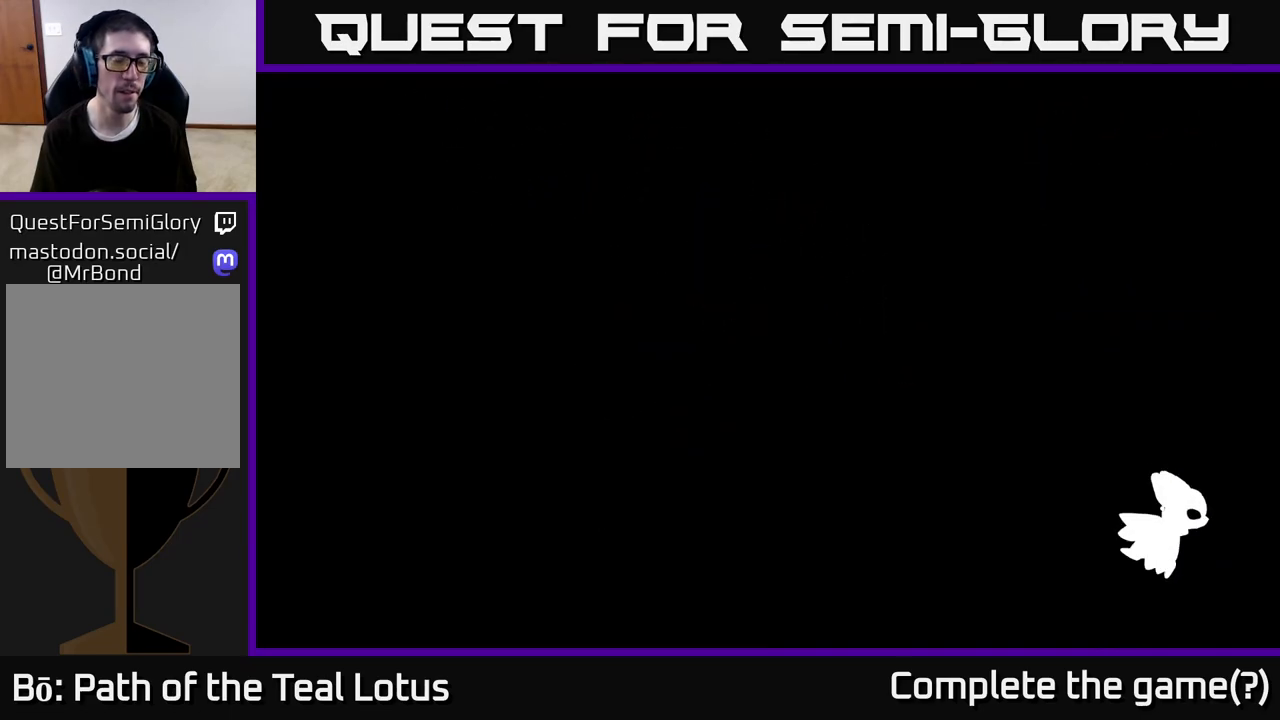
{"buttons": [], "left_stick": "left", "right_stick": "center", "events": []}
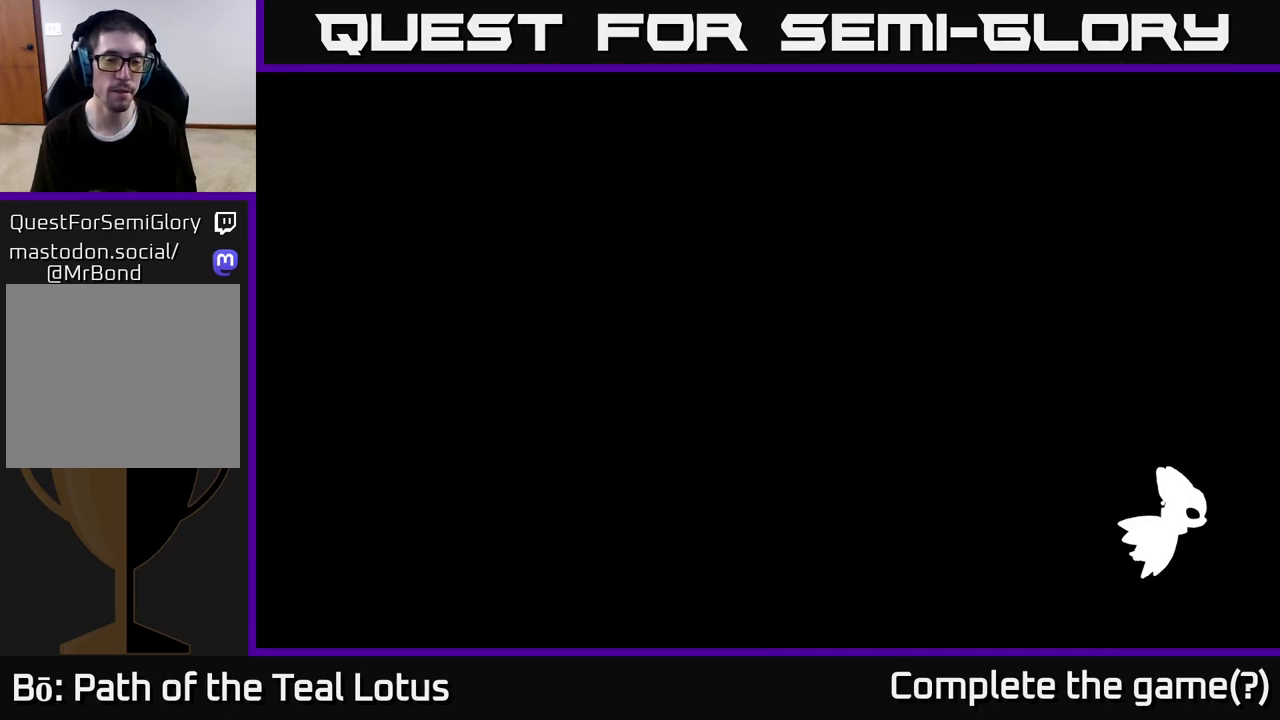
{"buttons": [], "left_stick": "left", "right_stick": "center", "events": []}
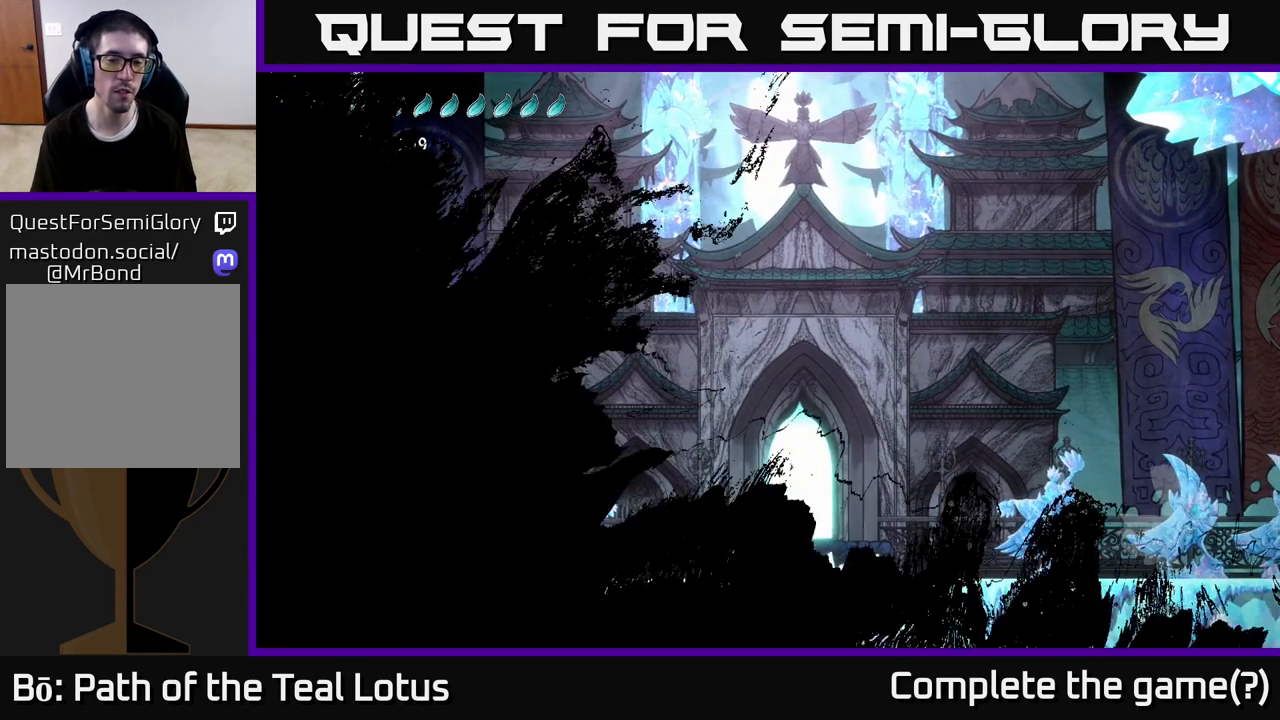
{"buttons": ["A", "R2"], "left_stick": "left", "right_stick": "center", "events": [[317, "R2", "down"], [400, "A", "down"]]}
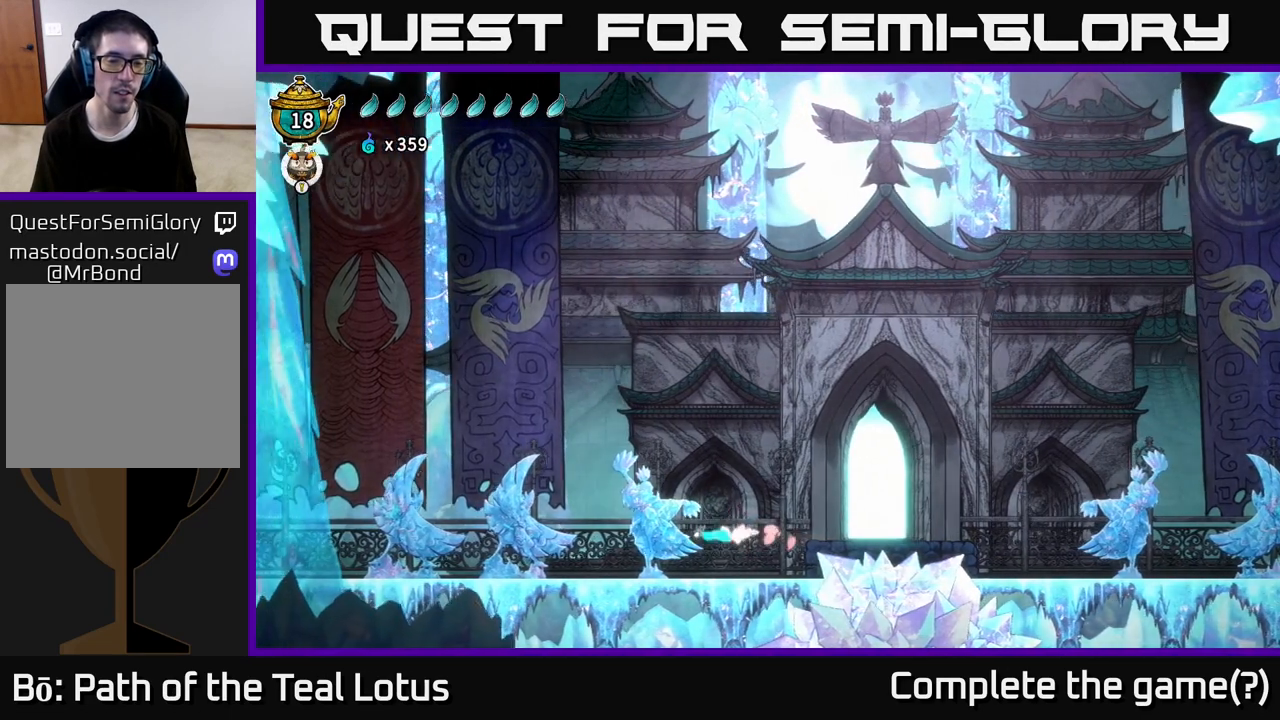
{"buttons": [], "left_stick": "left", "right_stick": "center", "events": [[233, "A", "up"], [250, "R2", "up"]]}
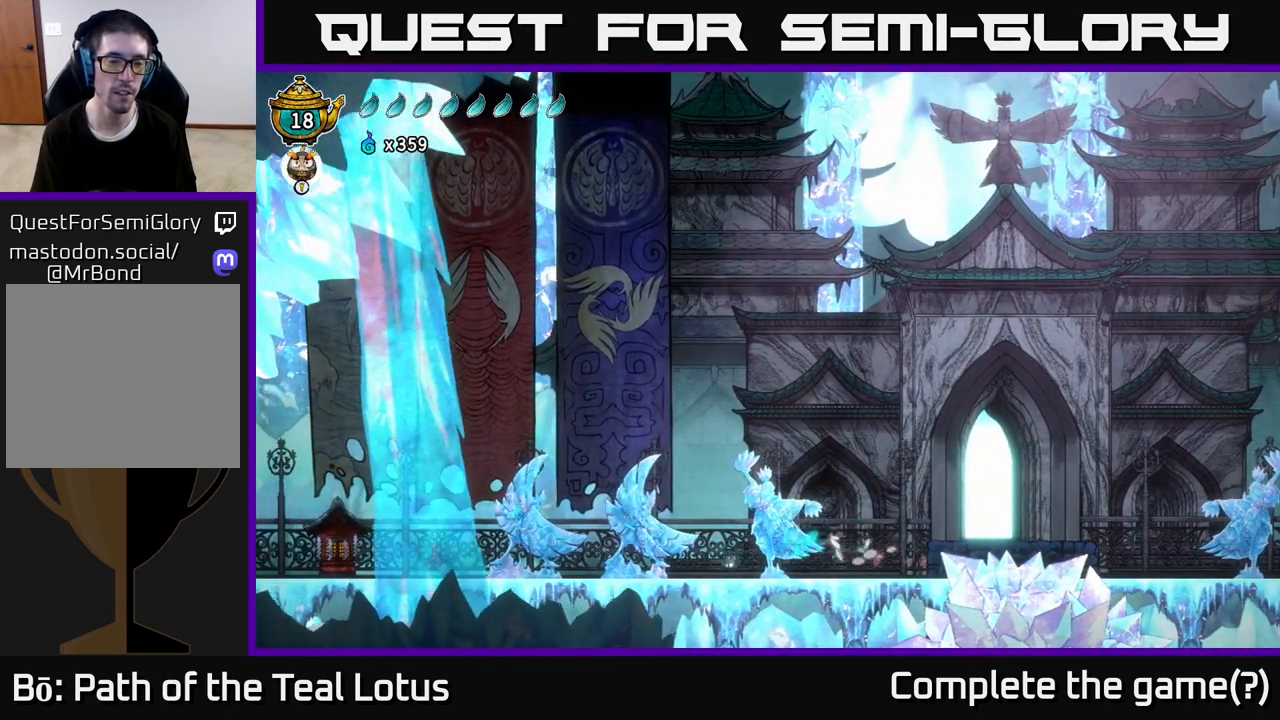
{"buttons": ["A", "R2"], "left_stick": "left", "right_stick": "center", "events": [[150, "R2", "down"], [267, "A", "down"]]}
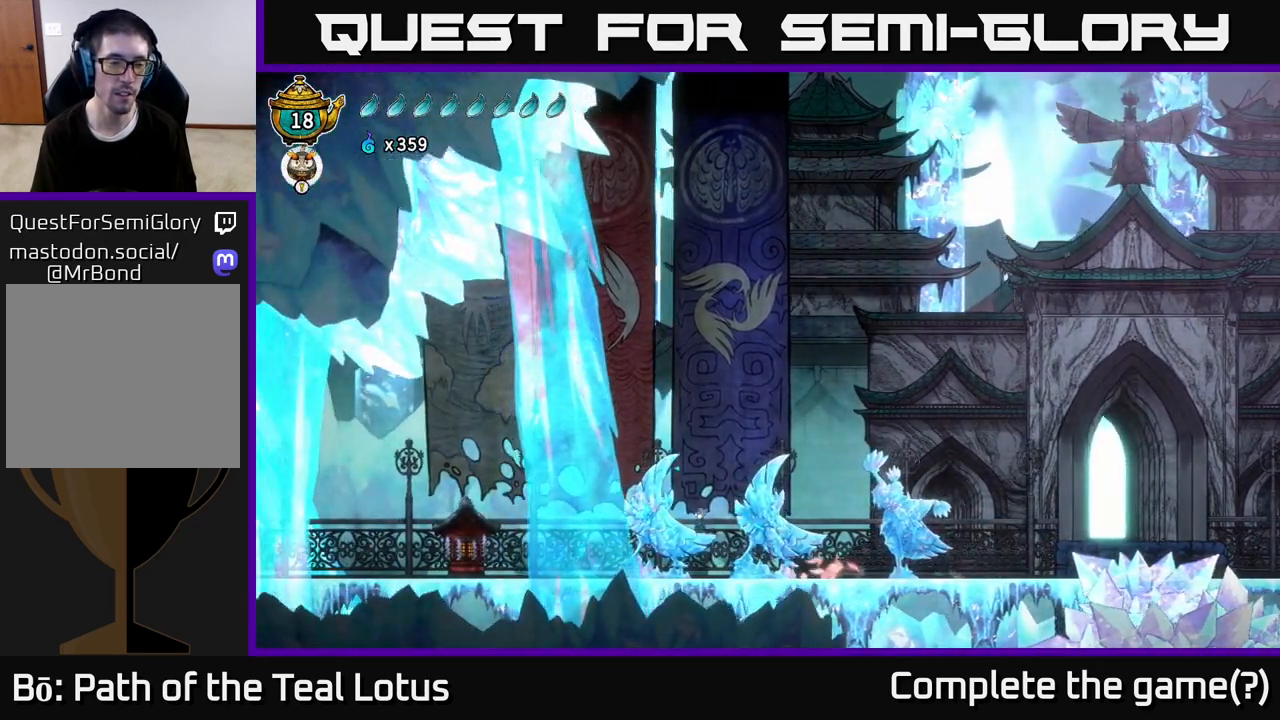
{"buttons": [], "left_stick": "left", "right_stick": "center", "events": [[83, "A", "up"], [100, "R2", "up"]]}
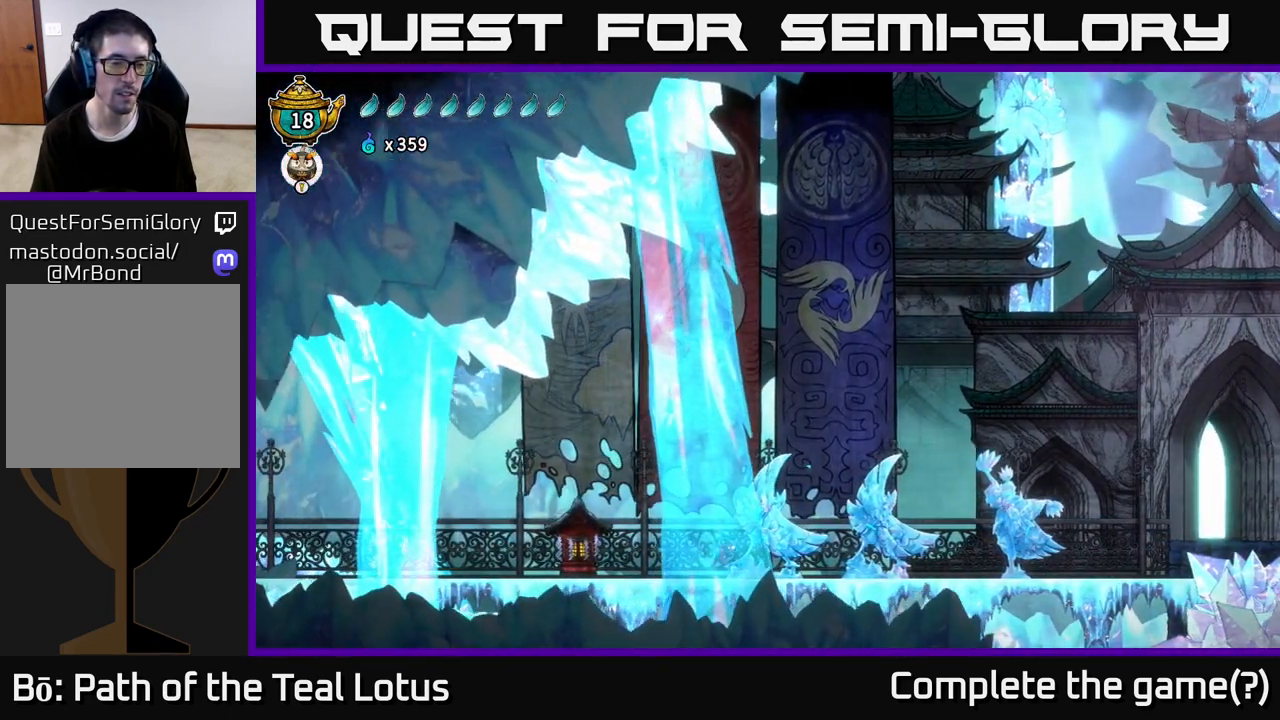
{"buttons": [], "left_stick": "left", "right_stick": "center", "events": []}
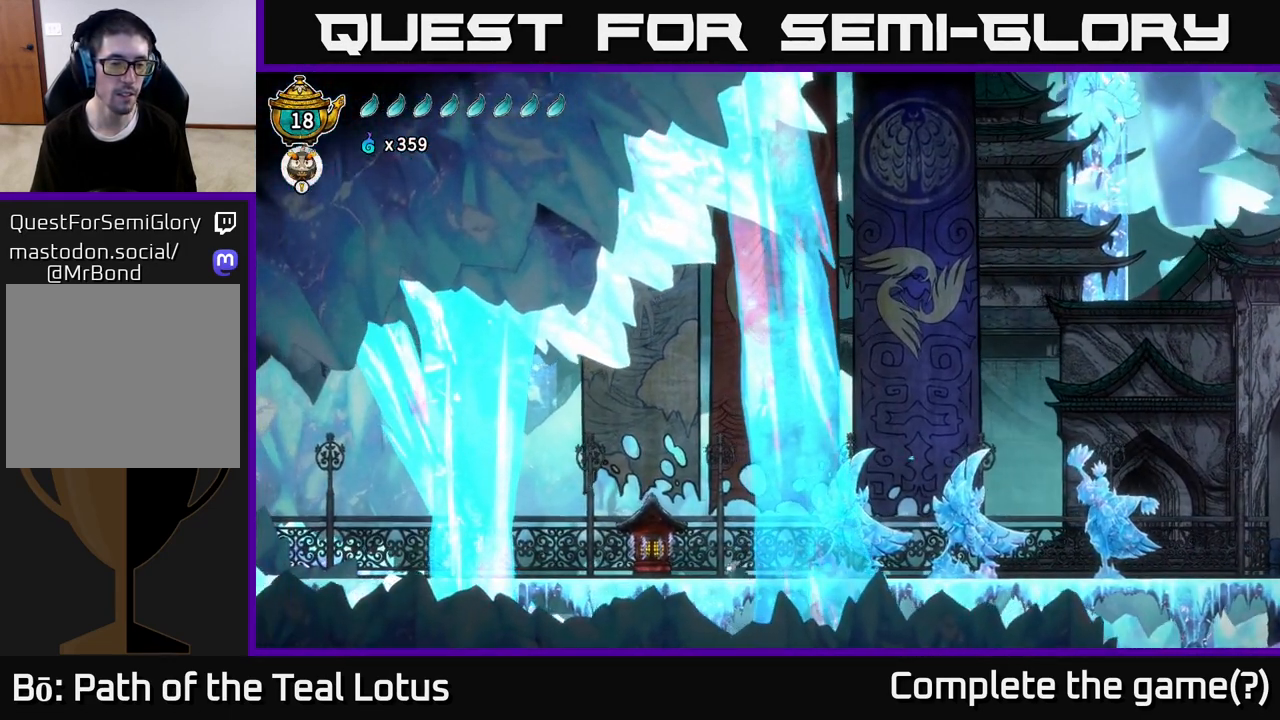
{"buttons": [], "left_stick": "left", "right_stick": "center", "events": []}
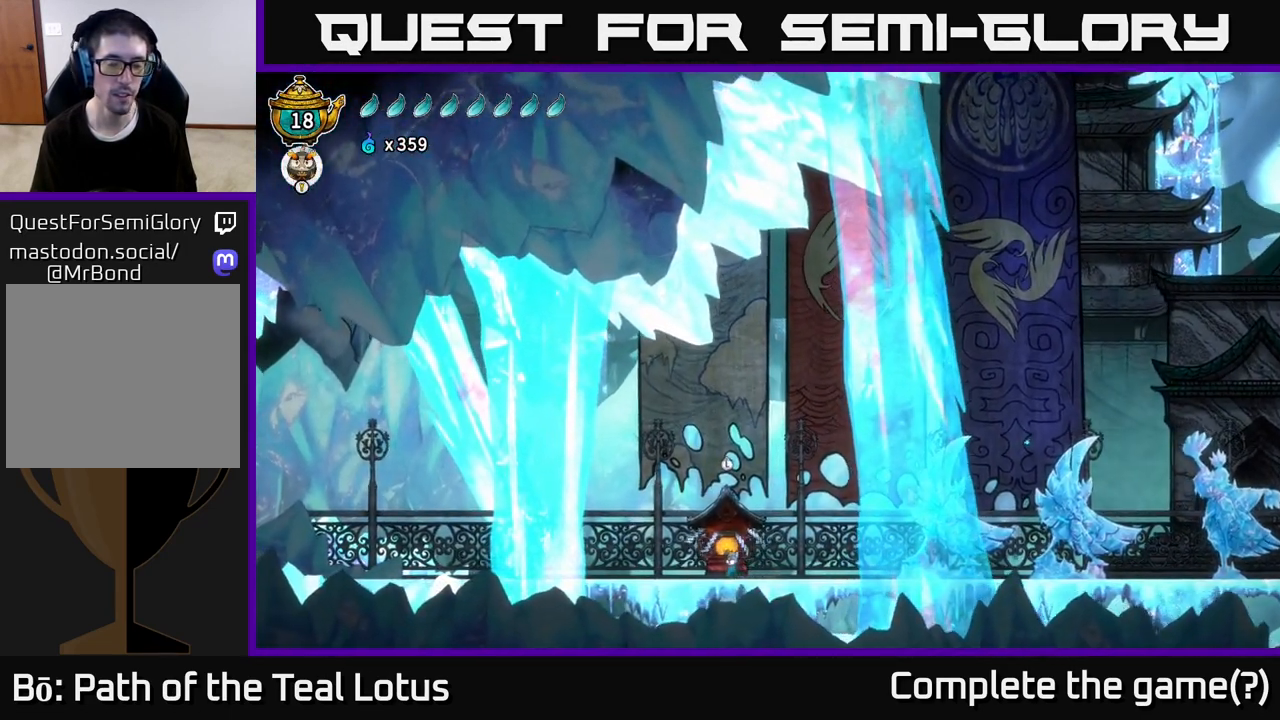
{"buttons": [], "left_stick": "center", "right_stick": "center", "events": [[50, "left_stick", "up"], [200, "left_stick", "center"]]}
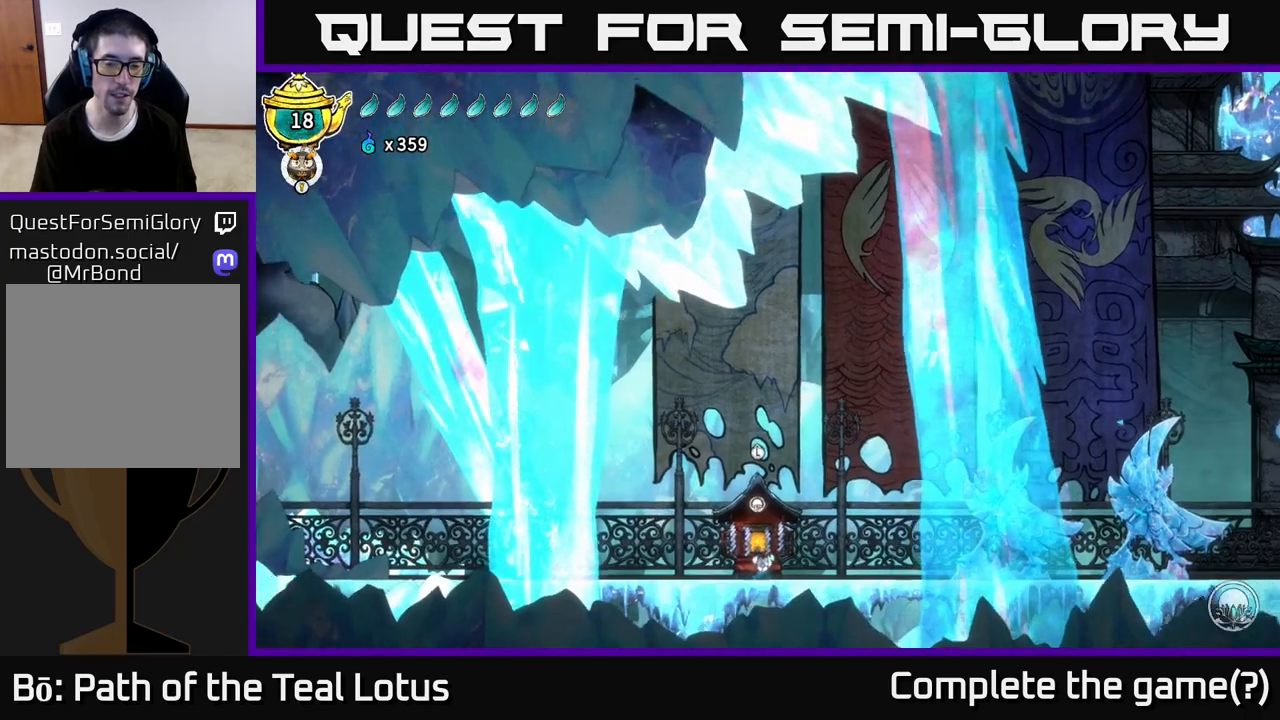
{"buttons": ["R2"], "left_stick": "left", "right_stick": "center", "events": [[217, "left_stick", "left"], [433, "R2", "down"]]}
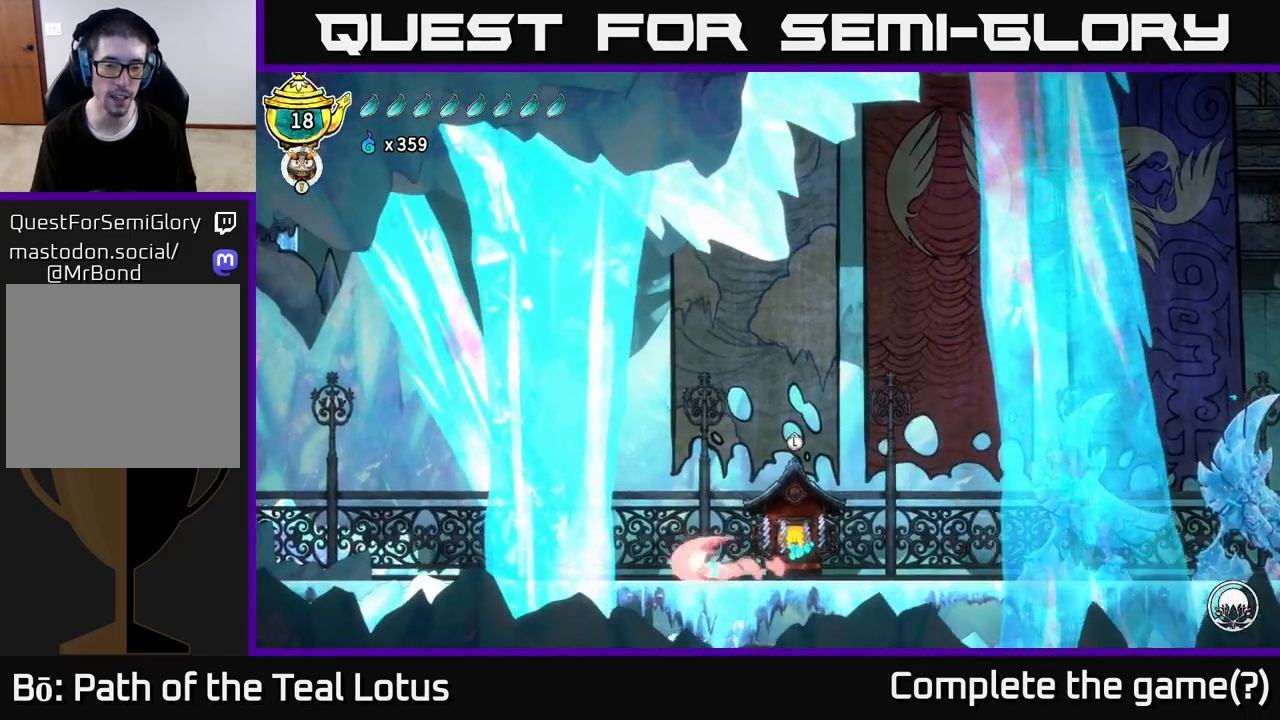
{"buttons": [], "left_stick": "left", "right_stick": "center", "events": [[67, "A", "down"], [300, "A", "up"], [367, "R2", "up"]]}
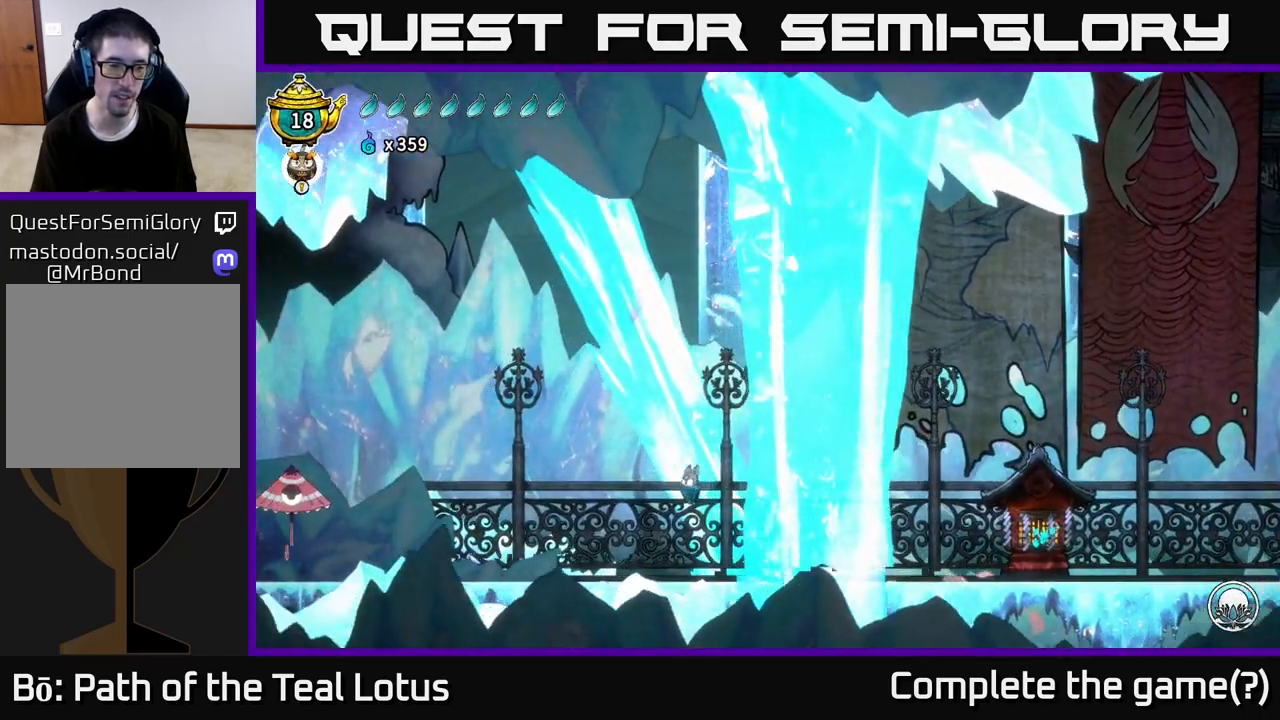
{"buttons": ["R2"], "left_stick": "left", "right_stick": "center", "events": [[450, "R2", "down"]]}
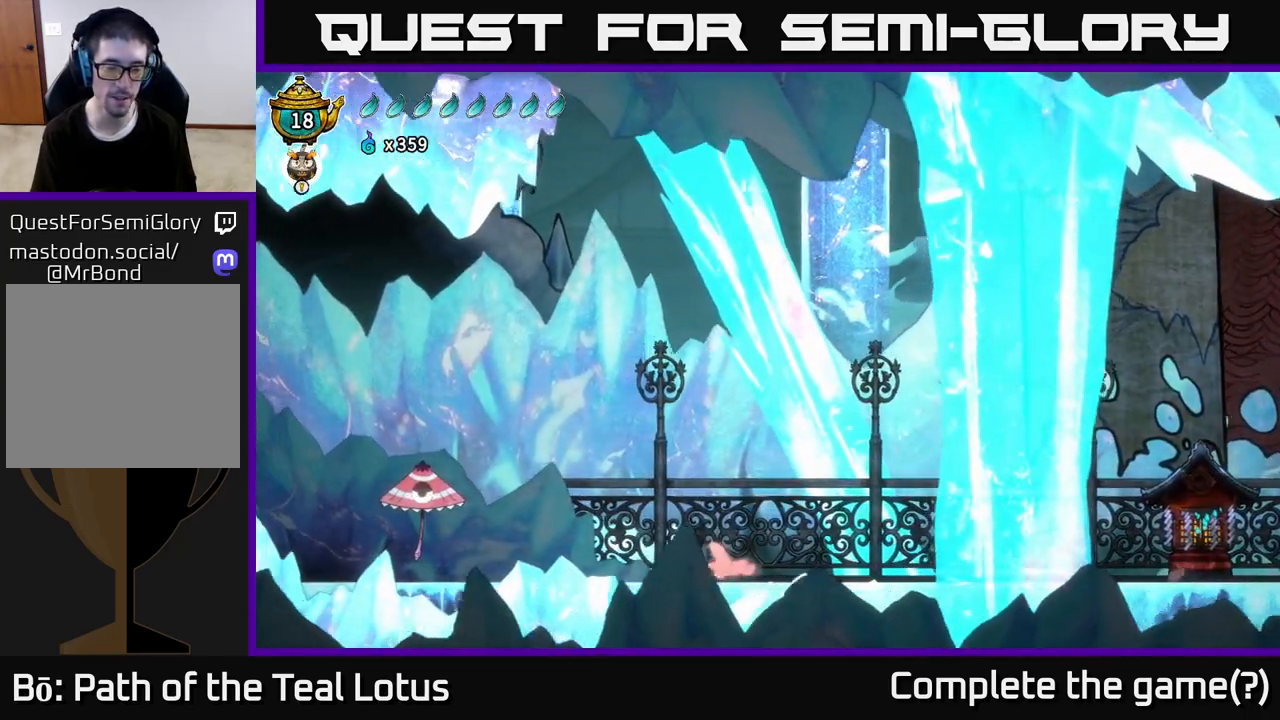
{"buttons": ["A"], "left_stick": "down", "right_stick": "center", "events": [[33, "A", "down"], [117, "R2", "up"], [133, "A", "up"], [267, "X", "down"], [400, "left_stick", "down"], [417, "A", "down"], [433, "X", "up"]]}
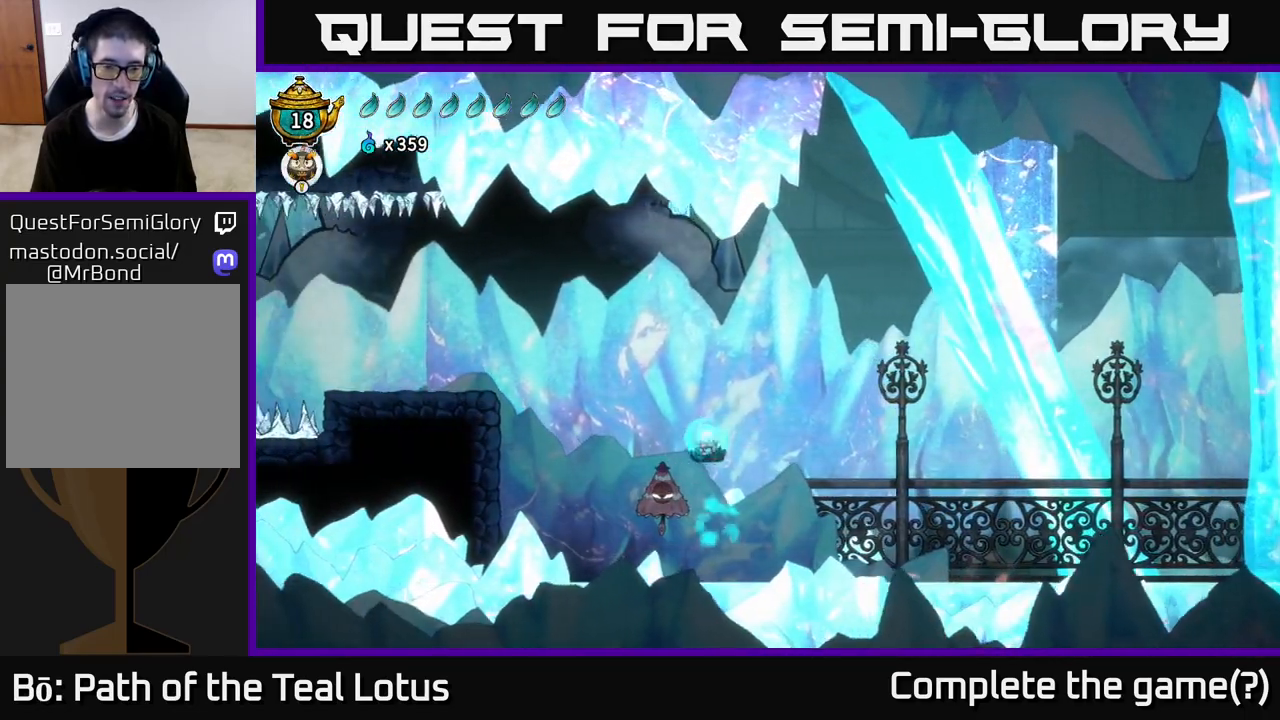
{"buttons": [], "left_stick": "center", "right_stick": "center", "events": [[133, "A", "up"], [217, "X", "down"], [350, "left_stick", "down-left"], [400, "X", "up"], [467, "left_stick", "center"]]}
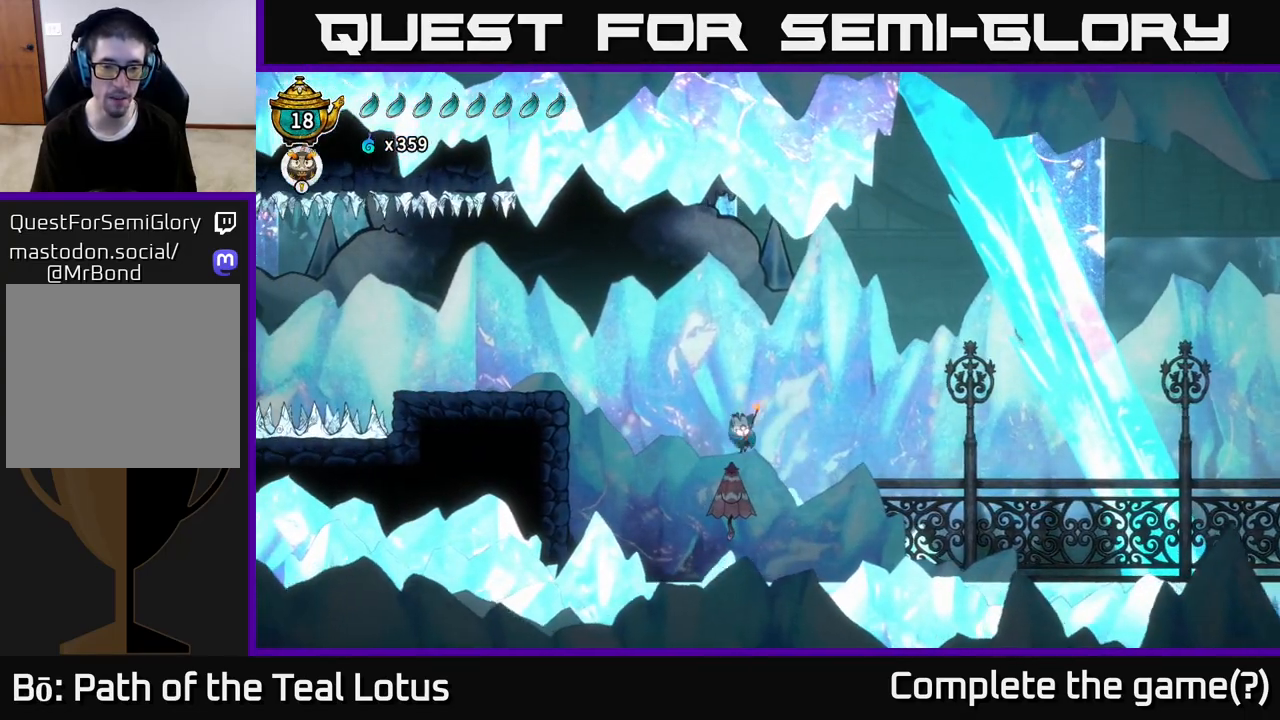
{"buttons": [], "left_stick": "center", "right_stick": "center", "events": [[50, "SELECT", "down"], [200, "SELECT", "up"]]}
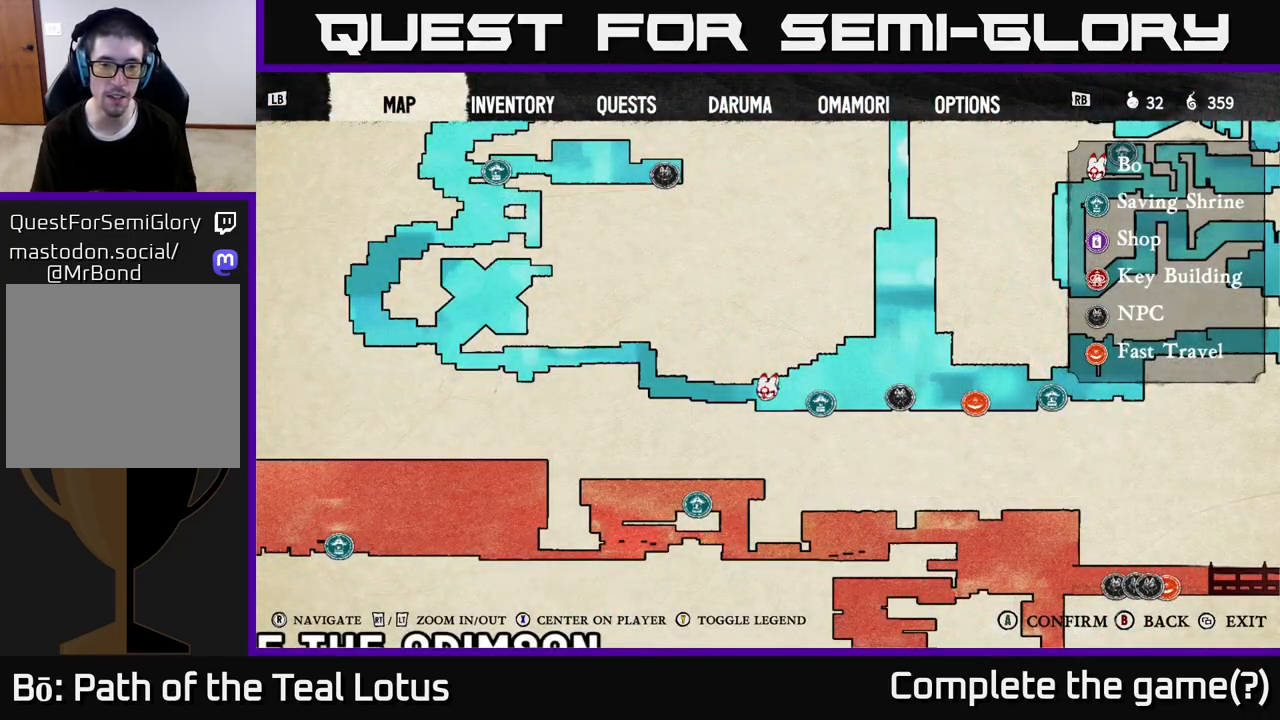
{"buttons": [], "left_stick": "center", "right_stick": "center", "events": [[300, "SELECT", "down"], [367, "SELECT", "up"]]}